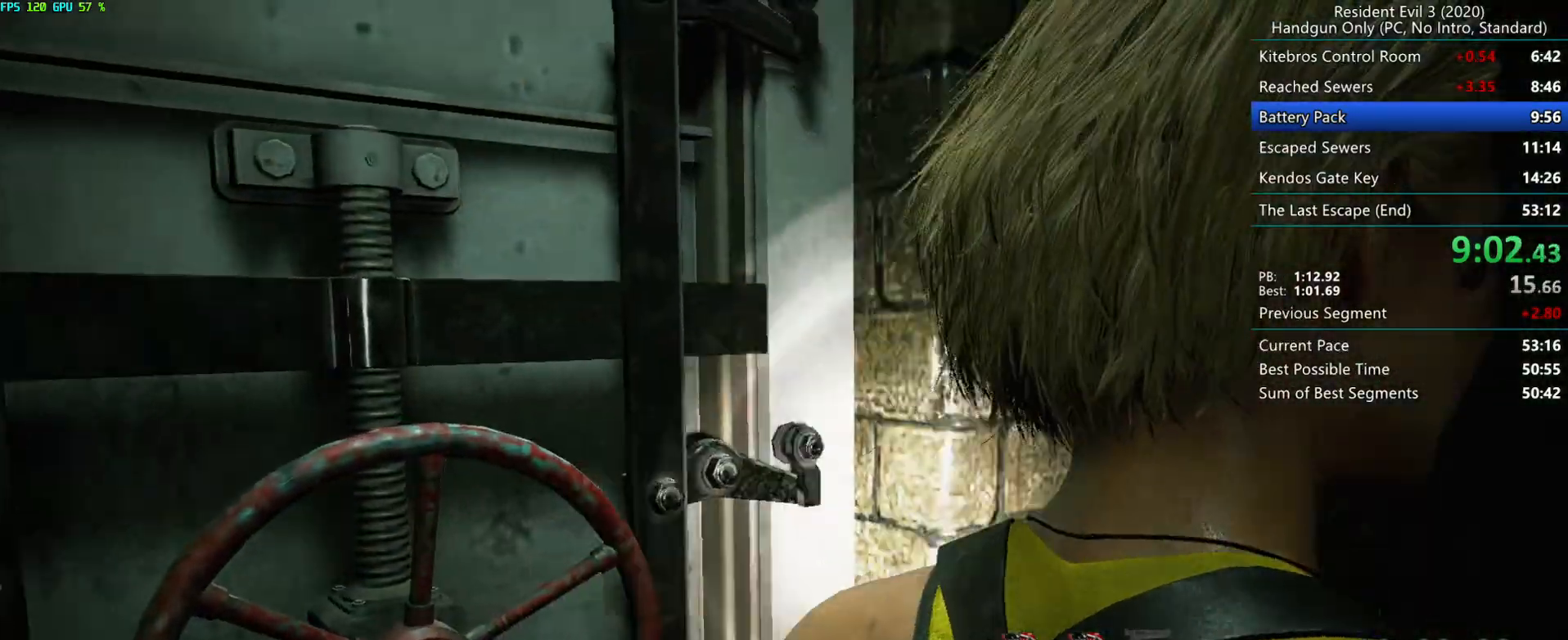
Gameplay with keyboard and mouse; each line is a JSON object with the keys and mouse buttons held at the frame after it. "events" lists presses ("down") and releases ("up") of "alt", "d", "e", "f", "g", "h", "r", "s", "t", "w", "mouse_left", "mouse_wheel", "mouse_right", "mouse_mb4" and "mouse_mb5" between this image and that frame as [ms after this image, input, new state], when the widget could be followed in between. "mouse_left", "mouse_wheel", "mouse_right", "mouse_mb4", "mouse_mb5" = the "left", "wheel", "right", "mb4", "mb5" buttons of the "mouse" list. No other keys are recorded. "wheel" means that the mouse wheel is clicked or scrolled. Mouse movement is not recorded.
{"keys": ["alt", "r"], "mouse": [], "events": [[33, "alt", "up"], [233, "alt", "down"], [300, "alt", "up"], [433, "alt", "down"]]}
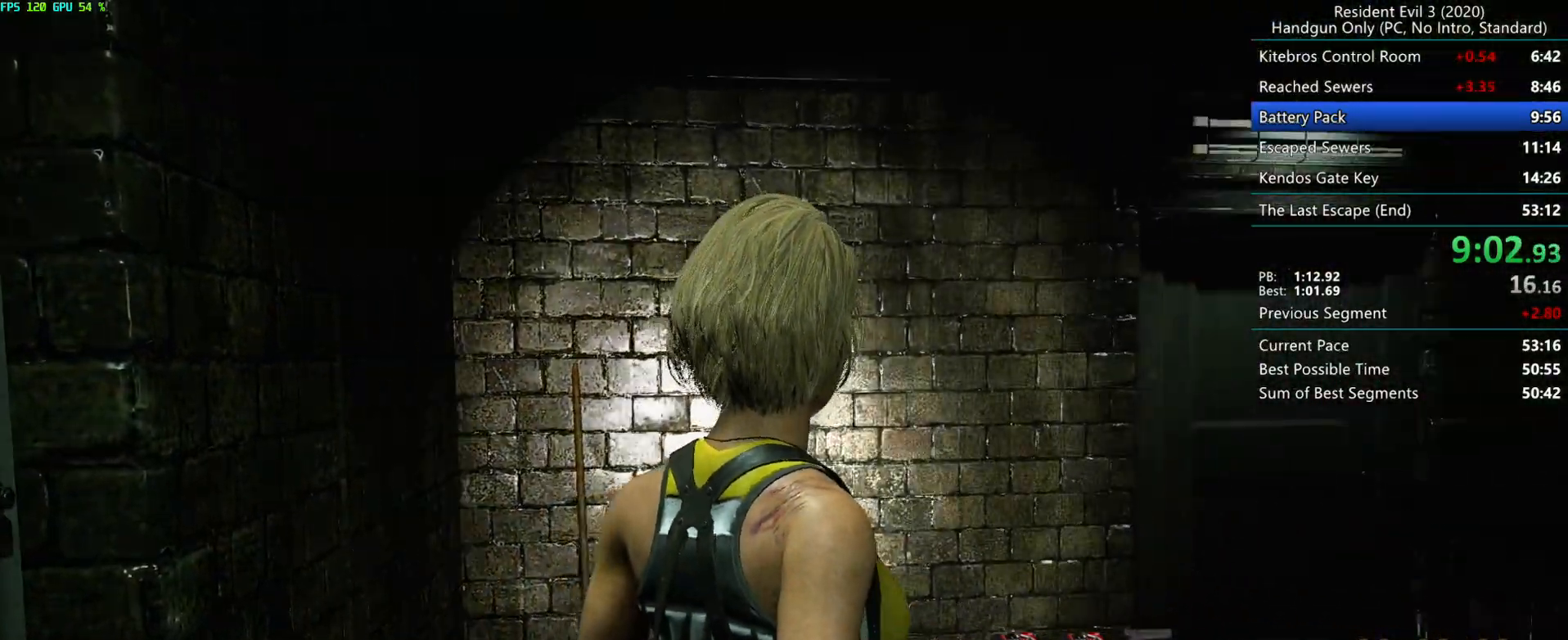
{"keys": ["alt", "r"], "mouse": [], "events": [[17, "alt", "up"], [100, "alt", "down"], [183, "alt", "up"], [217, "alt", "down"], [233, "alt", "up"], [317, "alt", "down"], [400, "alt", "up"], [450, "alt", "down"]]}
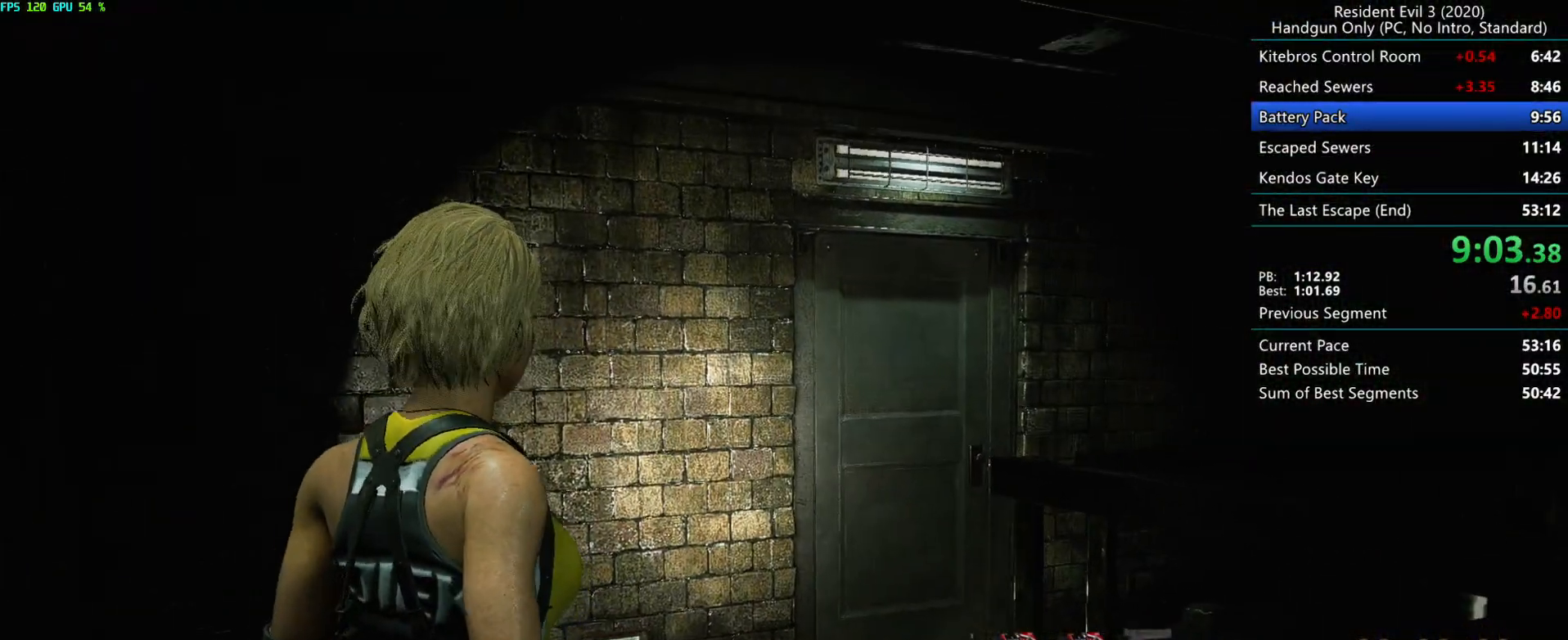
{"keys": ["r"], "mouse": [], "events": [[17, "alt", "up"], [67, "alt", "down"], [117, "alt", "up"]]}
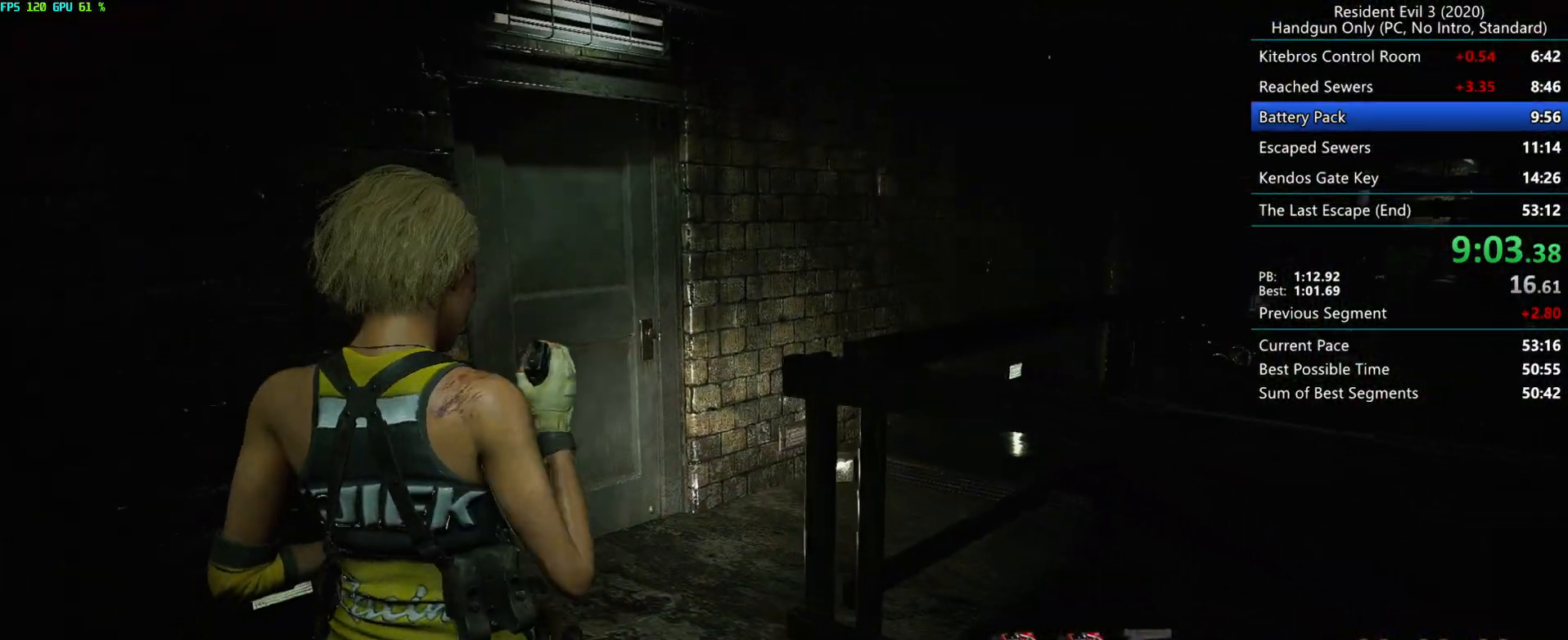
{"keys": ["r"], "mouse": [], "events": []}
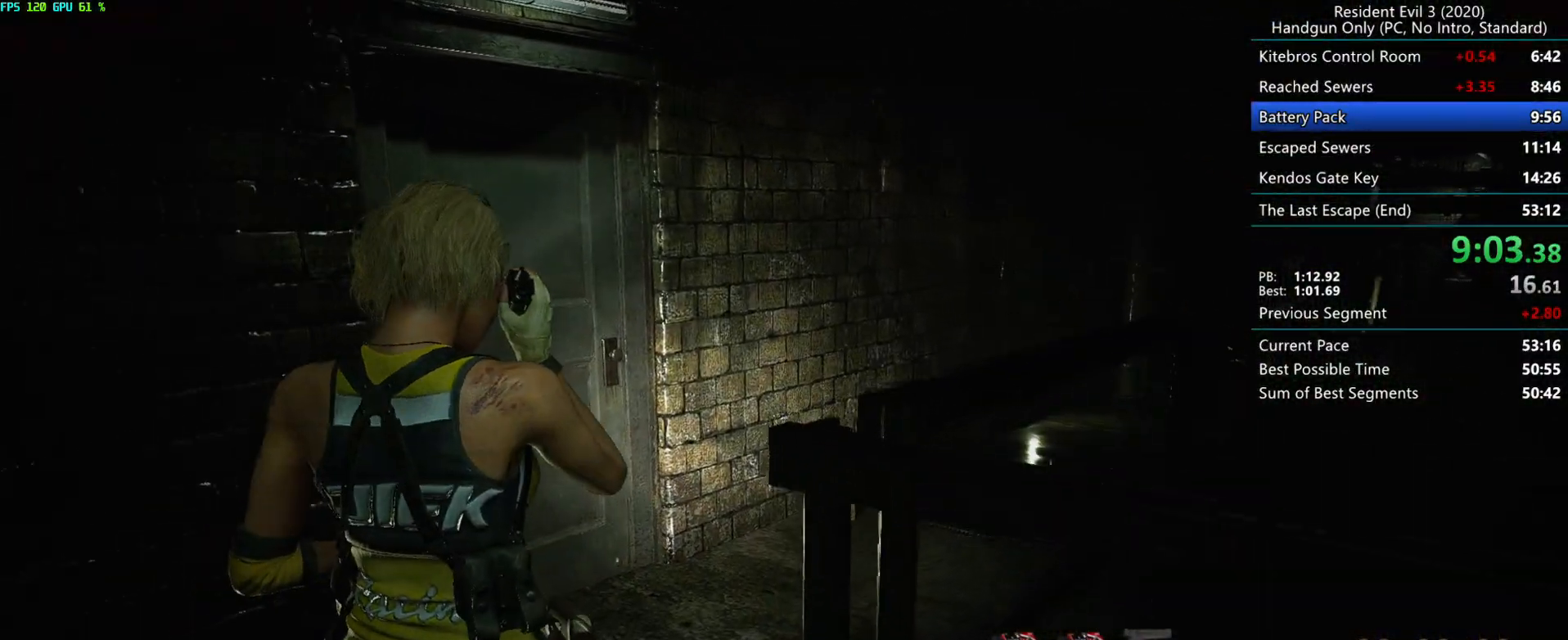
{"keys": ["r"], "mouse": [], "events": []}
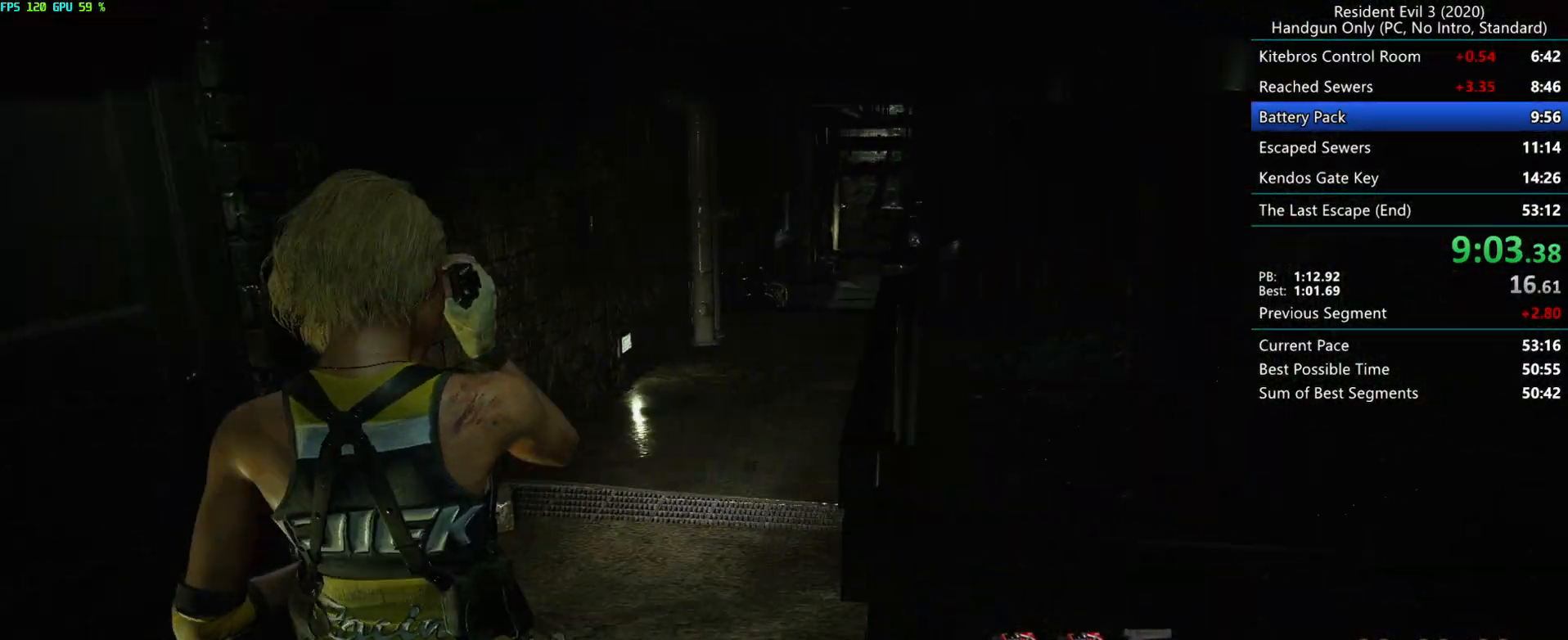
{"keys": ["r"], "mouse": [], "events": []}
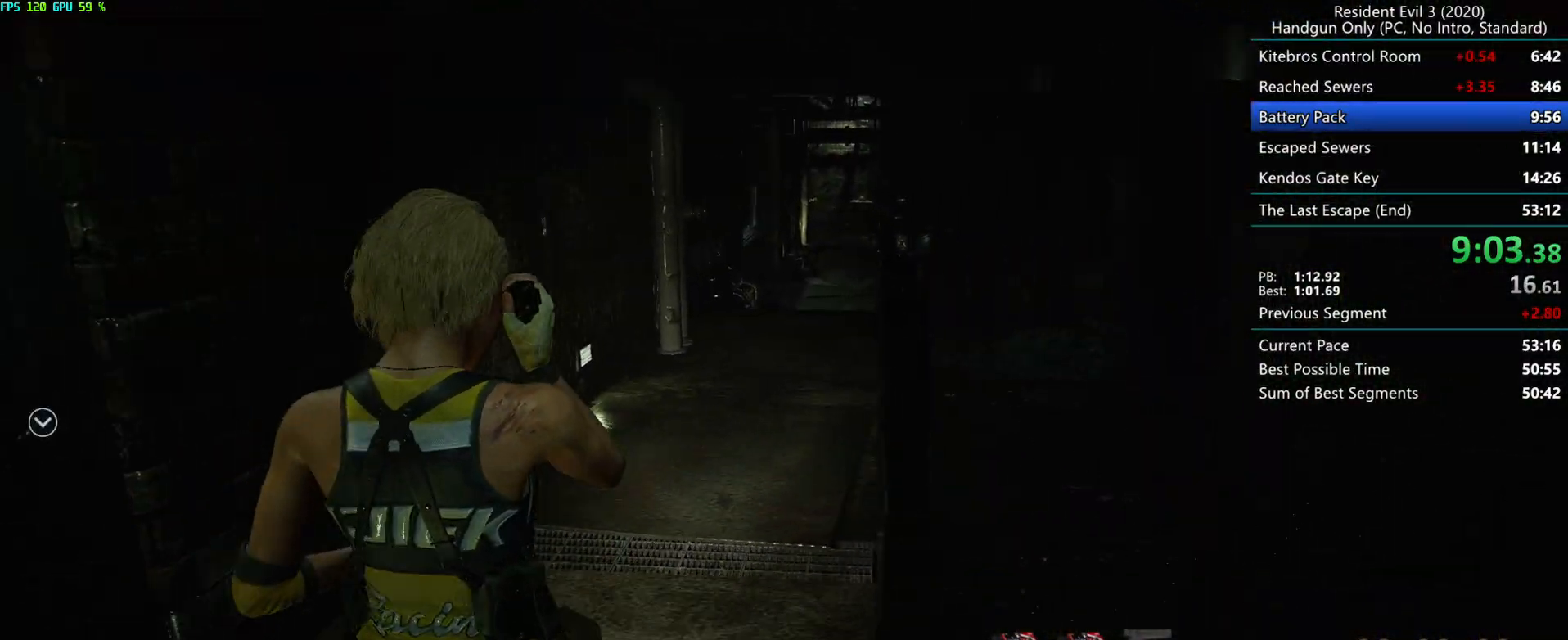
{"keys": ["r"], "mouse": [], "events": []}
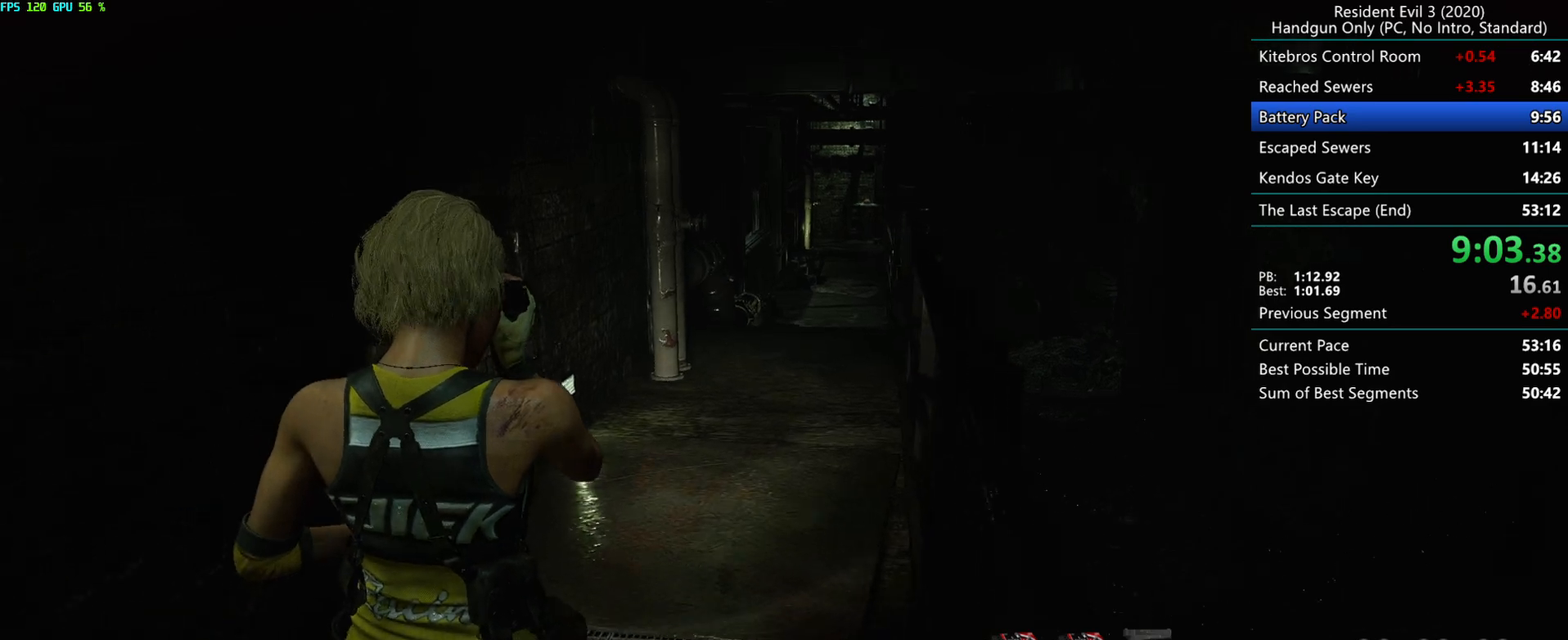
{"keys": ["r"], "mouse": [], "events": []}
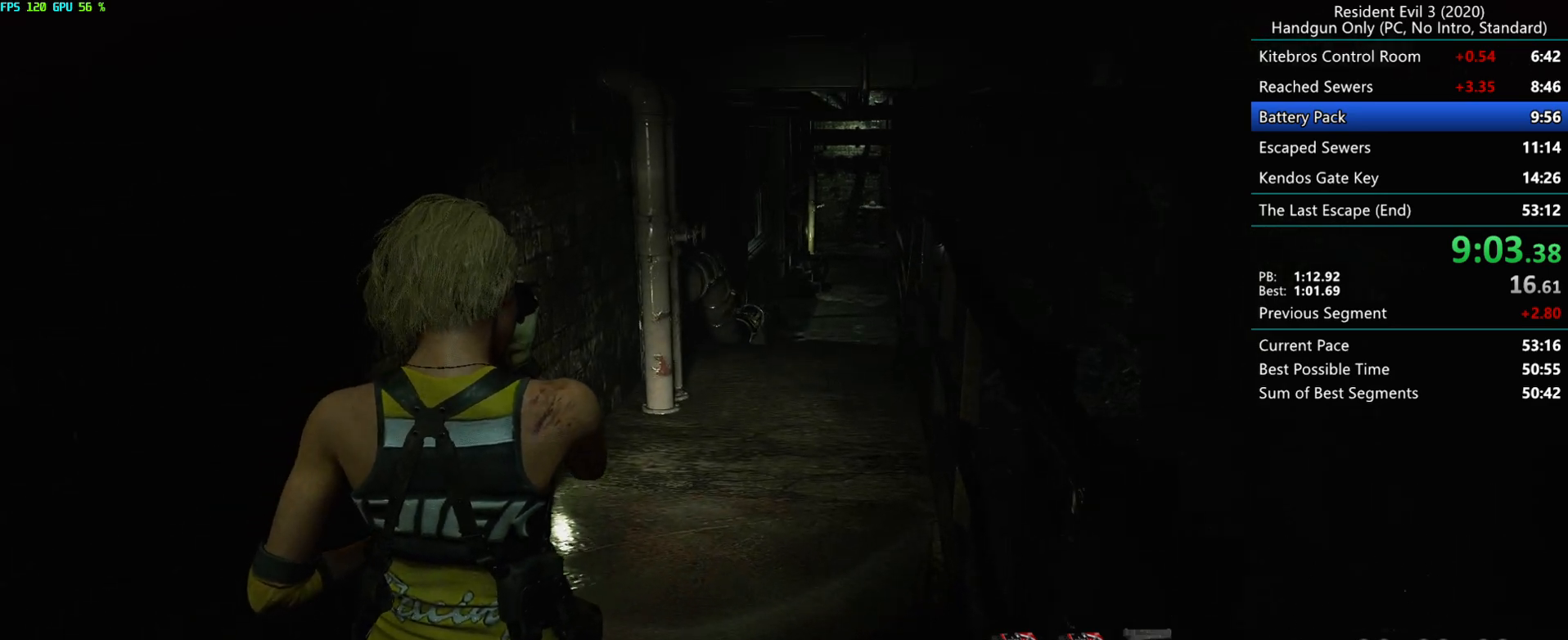
{"keys": ["r"], "mouse": [], "events": []}
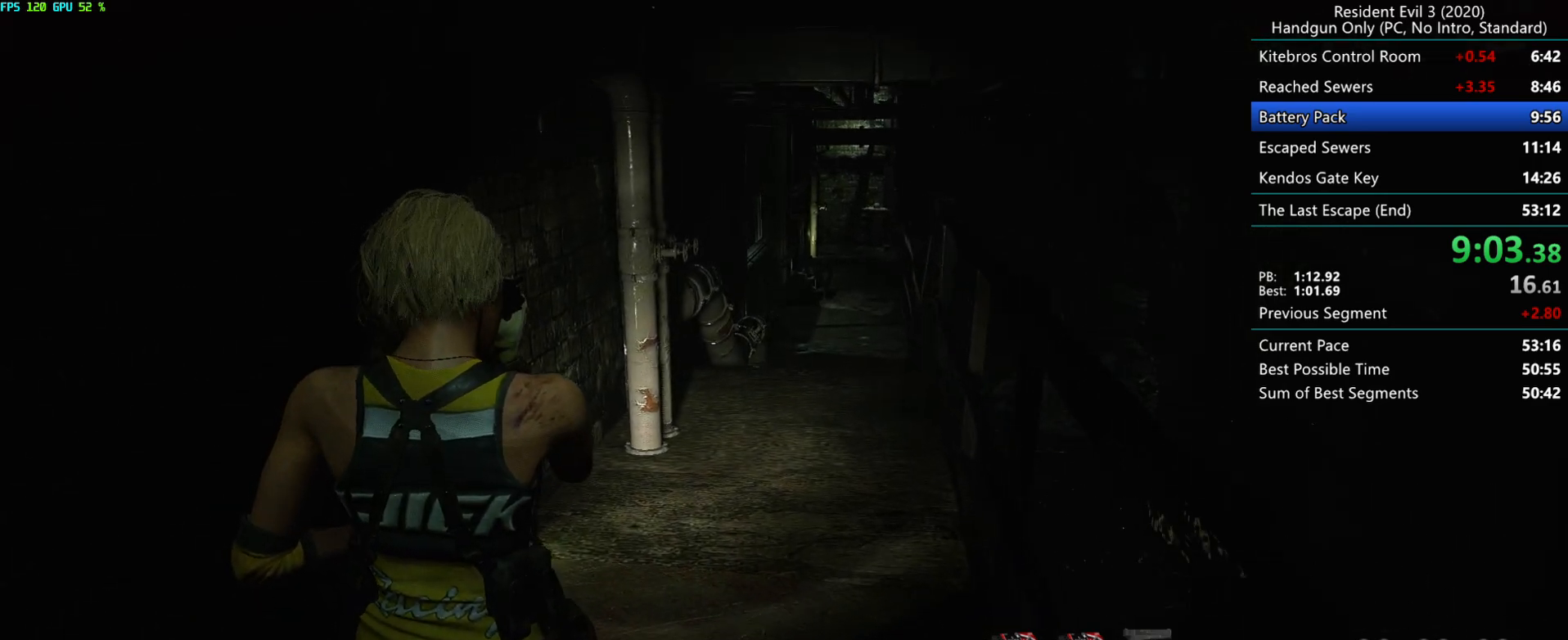
{"keys": ["r"], "mouse": [], "events": []}
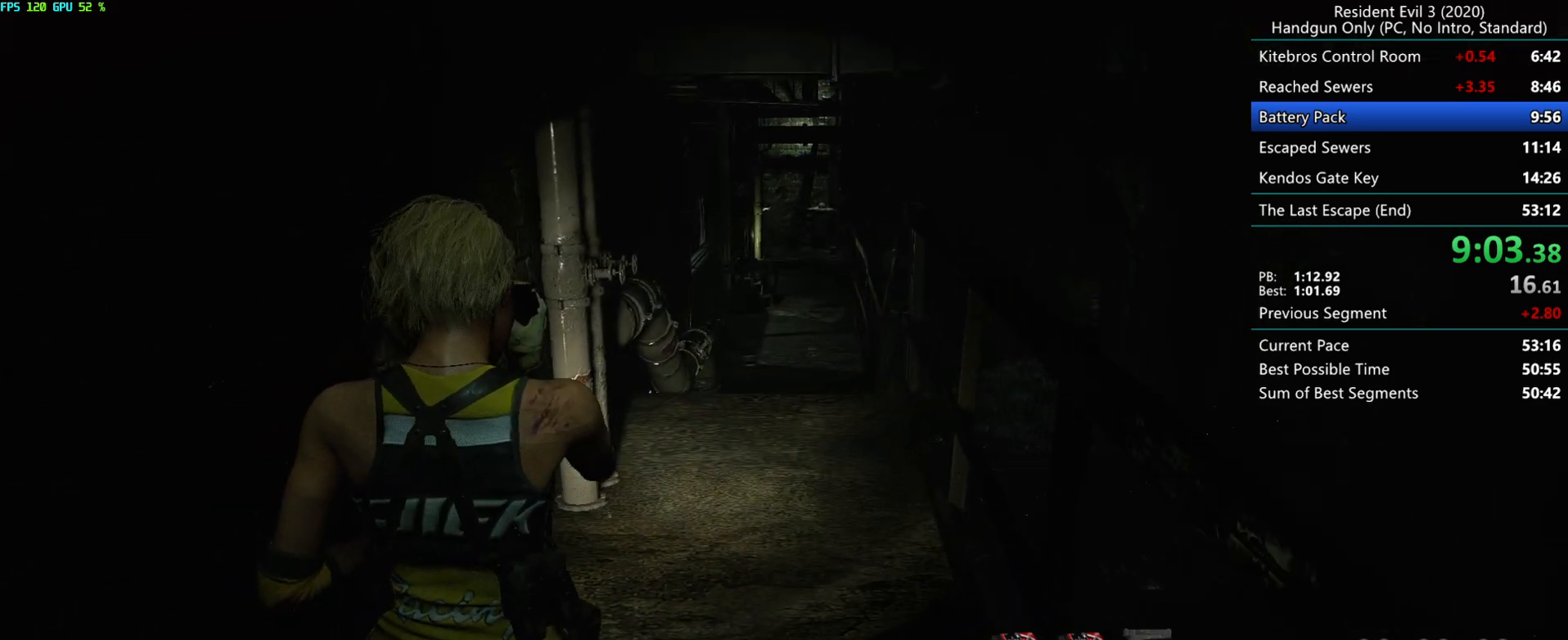
{"keys": ["r"], "mouse": [], "events": []}
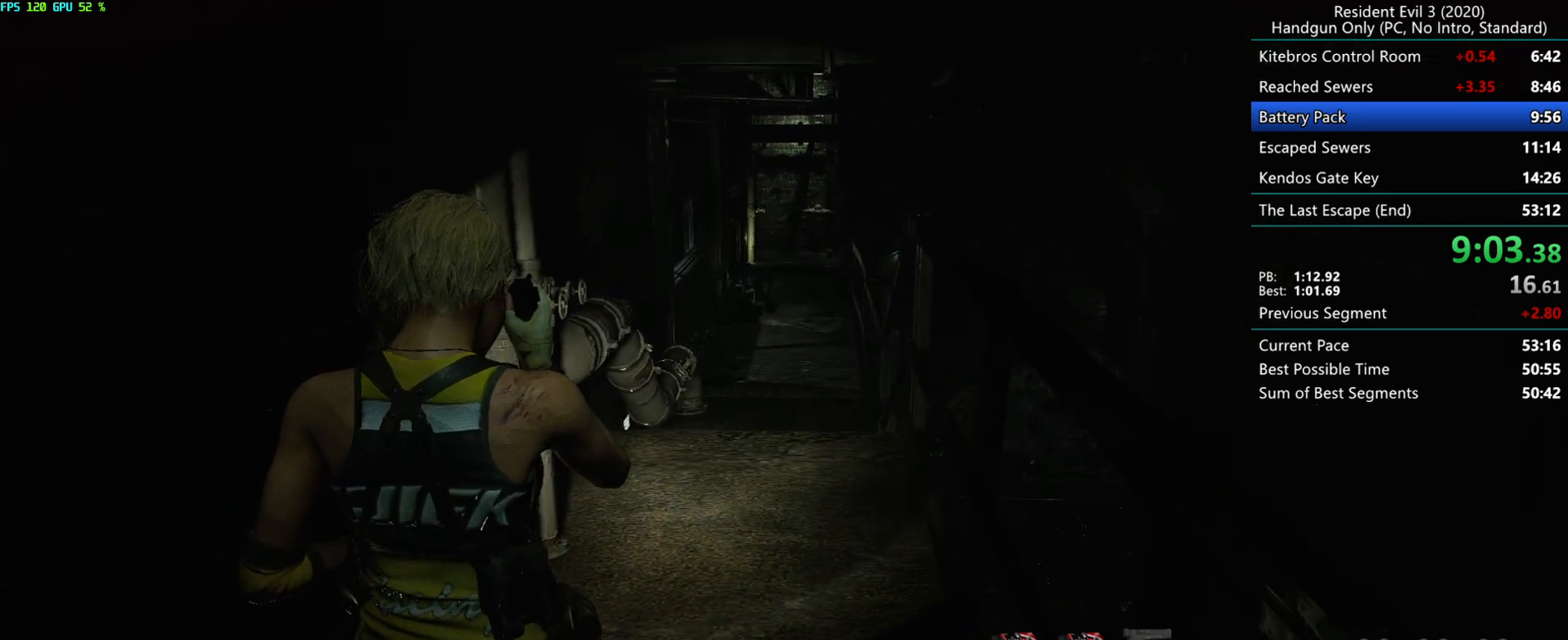
{"keys": ["r"], "mouse": [], "events": []}
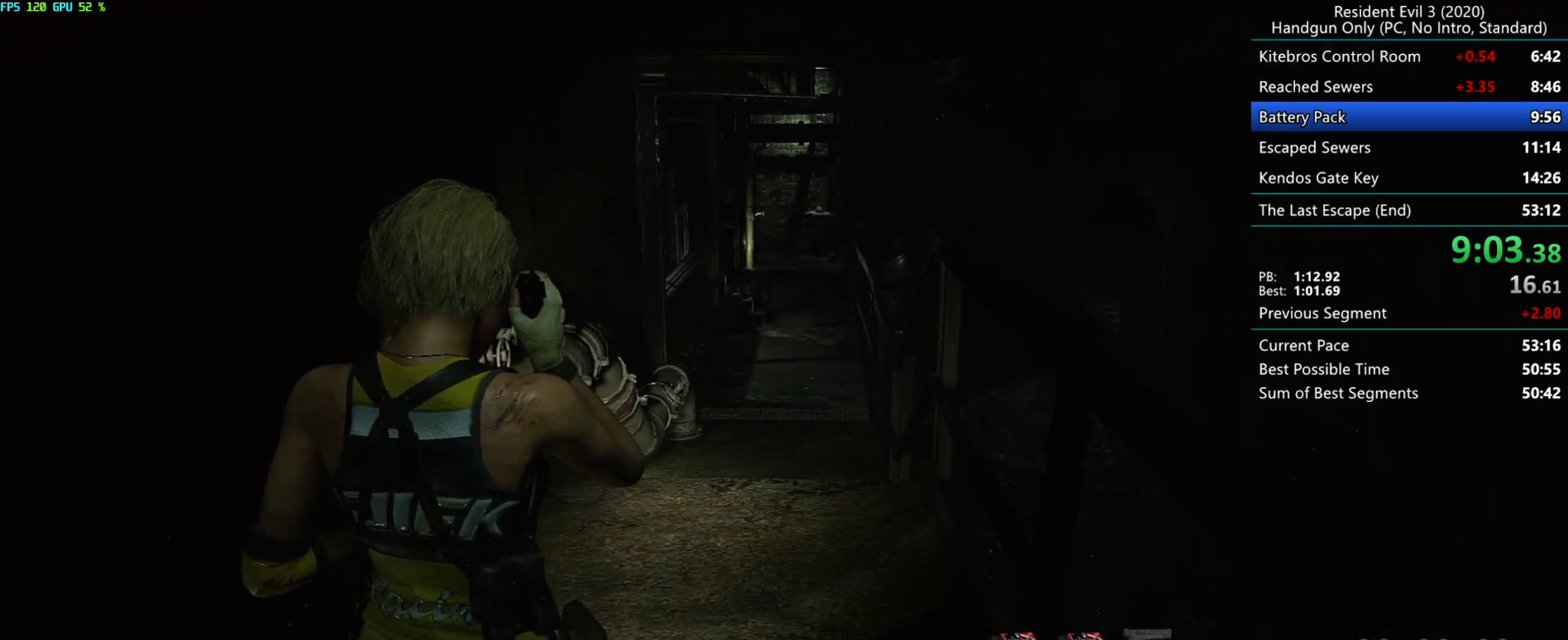
{"keys": ["r"], "mouse": [], "events": []}
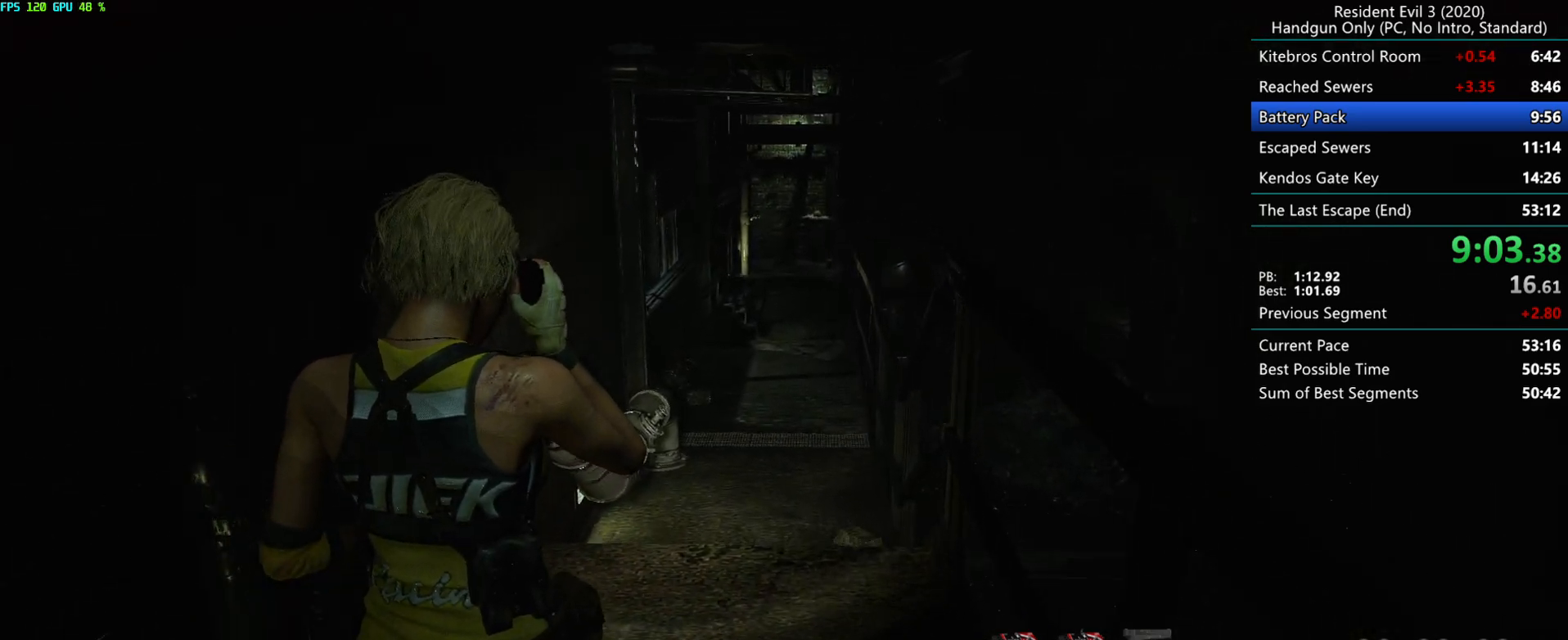
{"keys": ["r"], "mouse": [], "events": []}
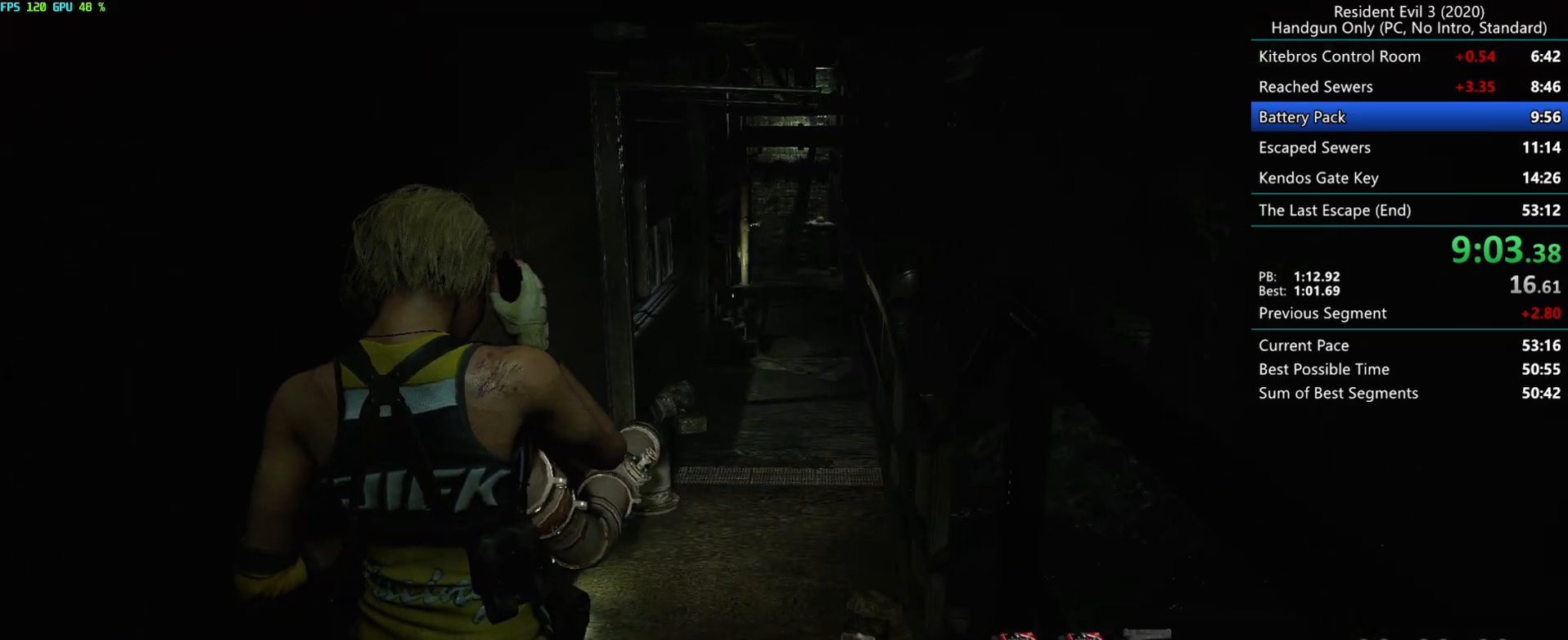
{"keys": ["r"], "mouse": [], "events": []}
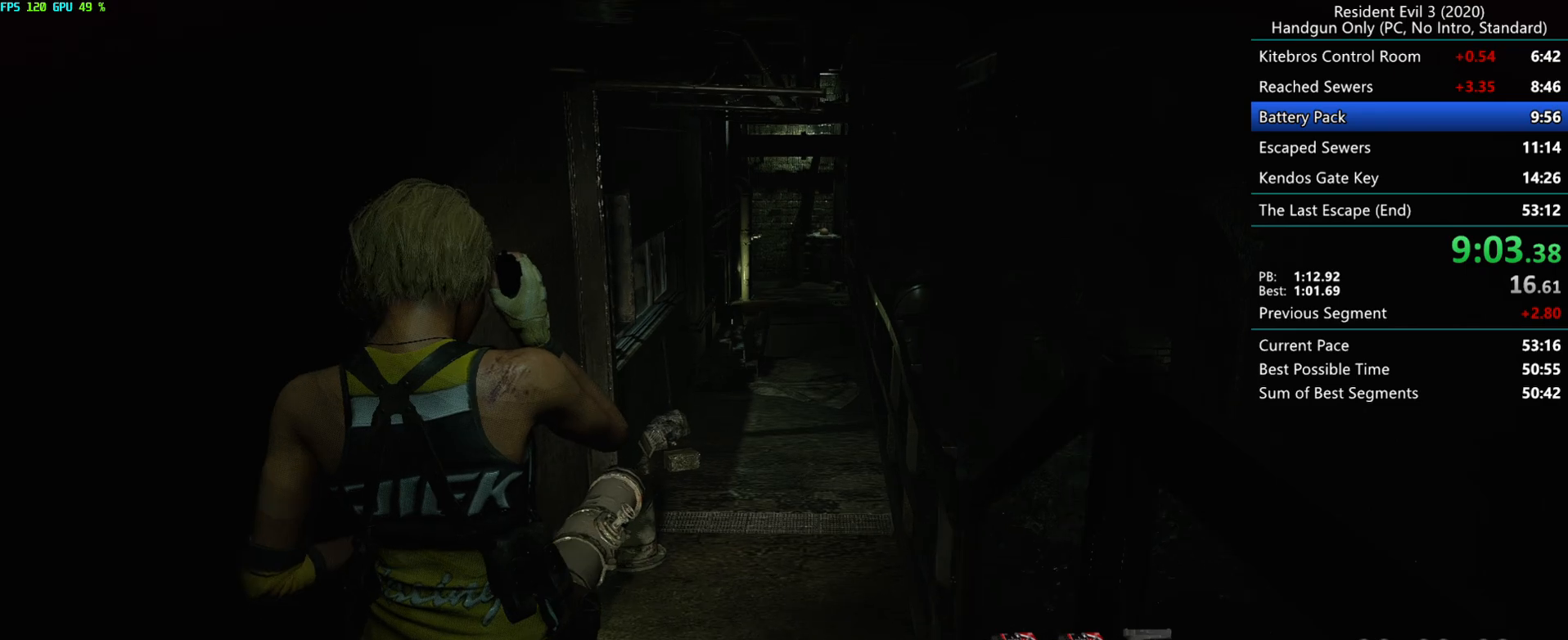
{"keys": ["r"], "mouse": ["mb4"], "events": [[267, "mouse_mb4", "down"]]}
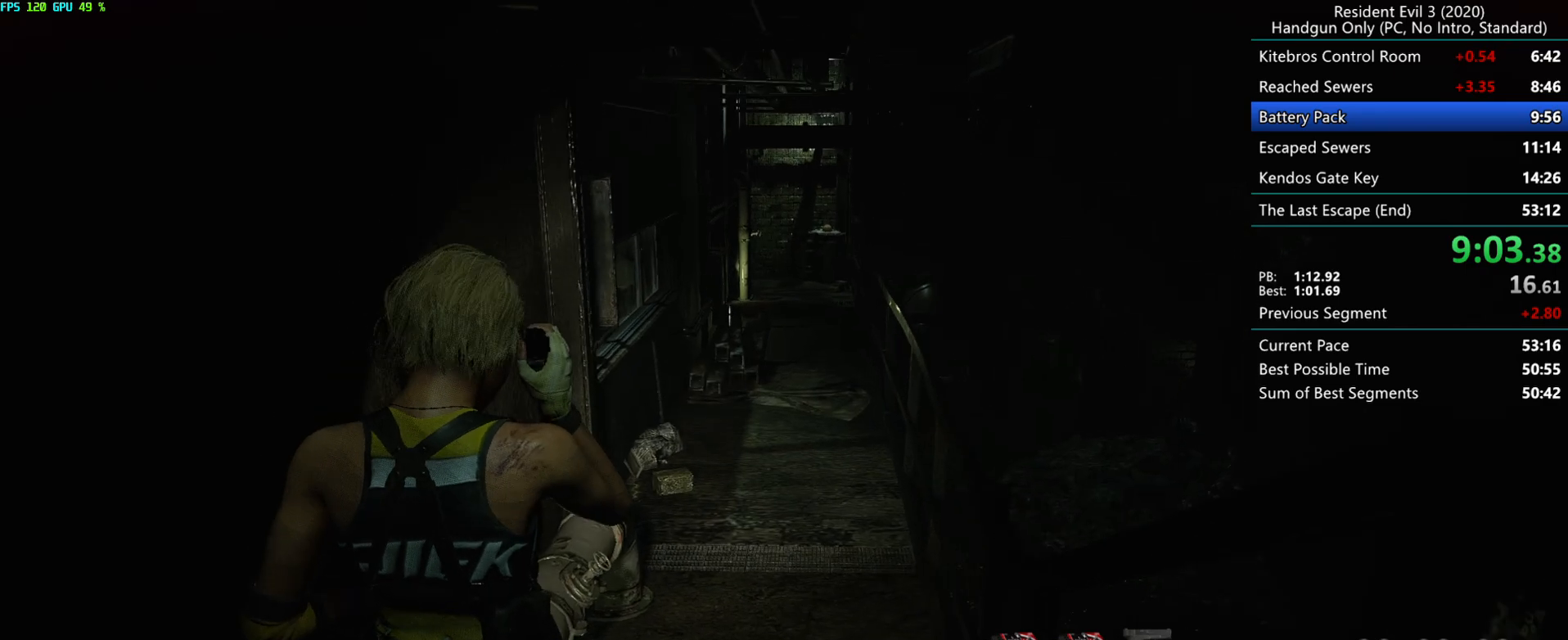
{"keys": ["r"], "mouse": ["mb4"], "events": []}
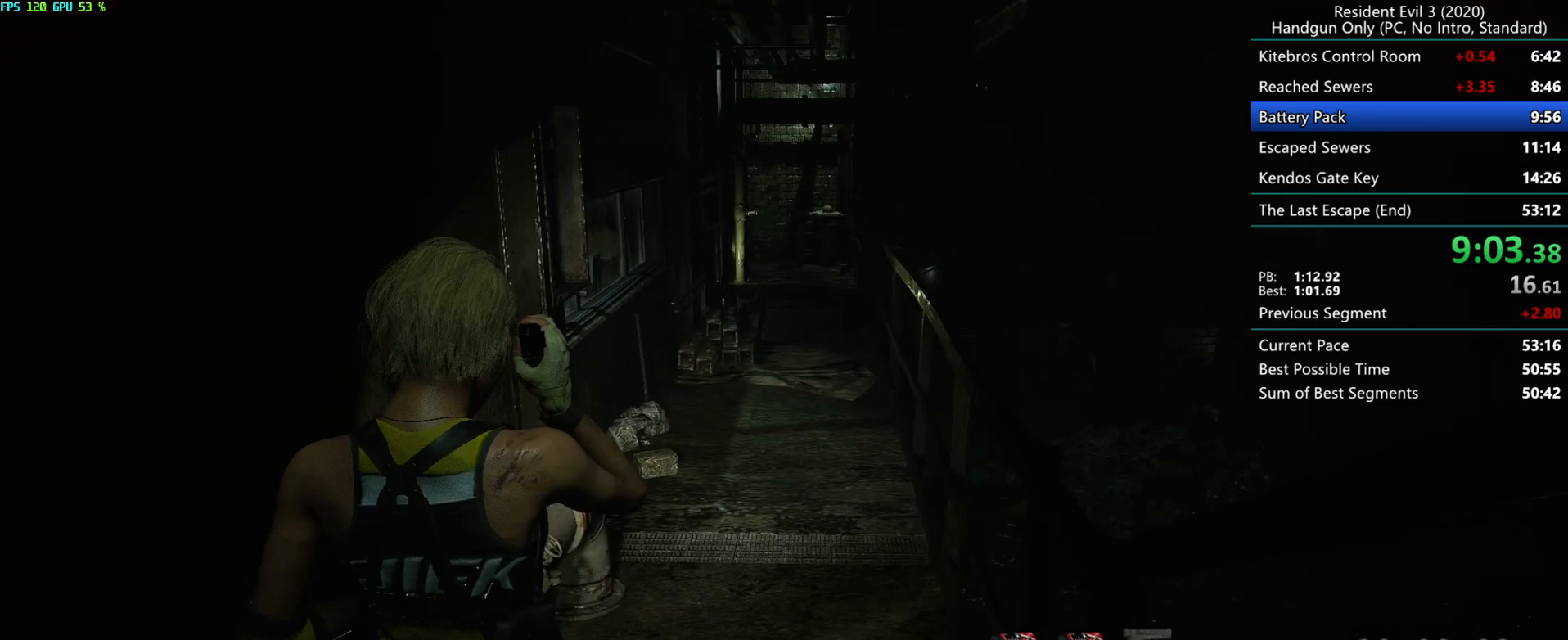
{"keys": ["r"], "mouse": ["mb4"], "events": []}
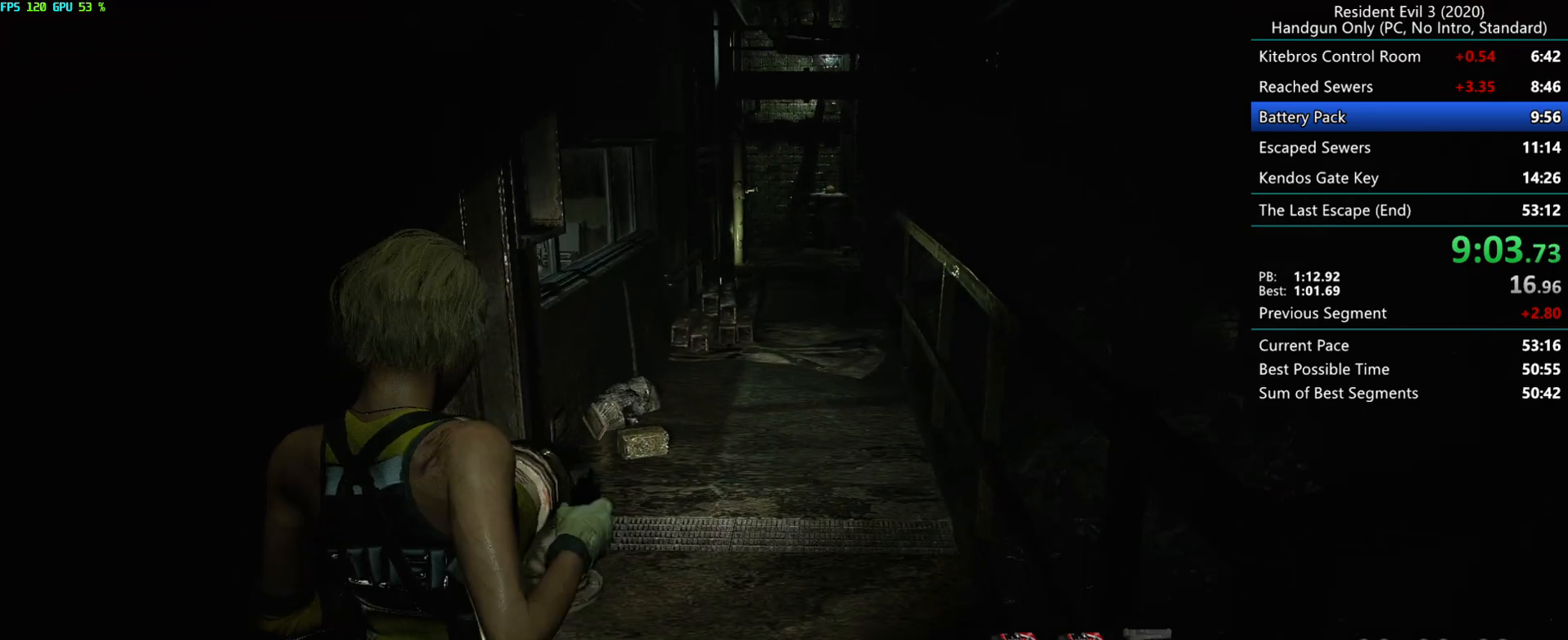
{"keys": ["r"], "mouse": ["mb4"], "events": []}
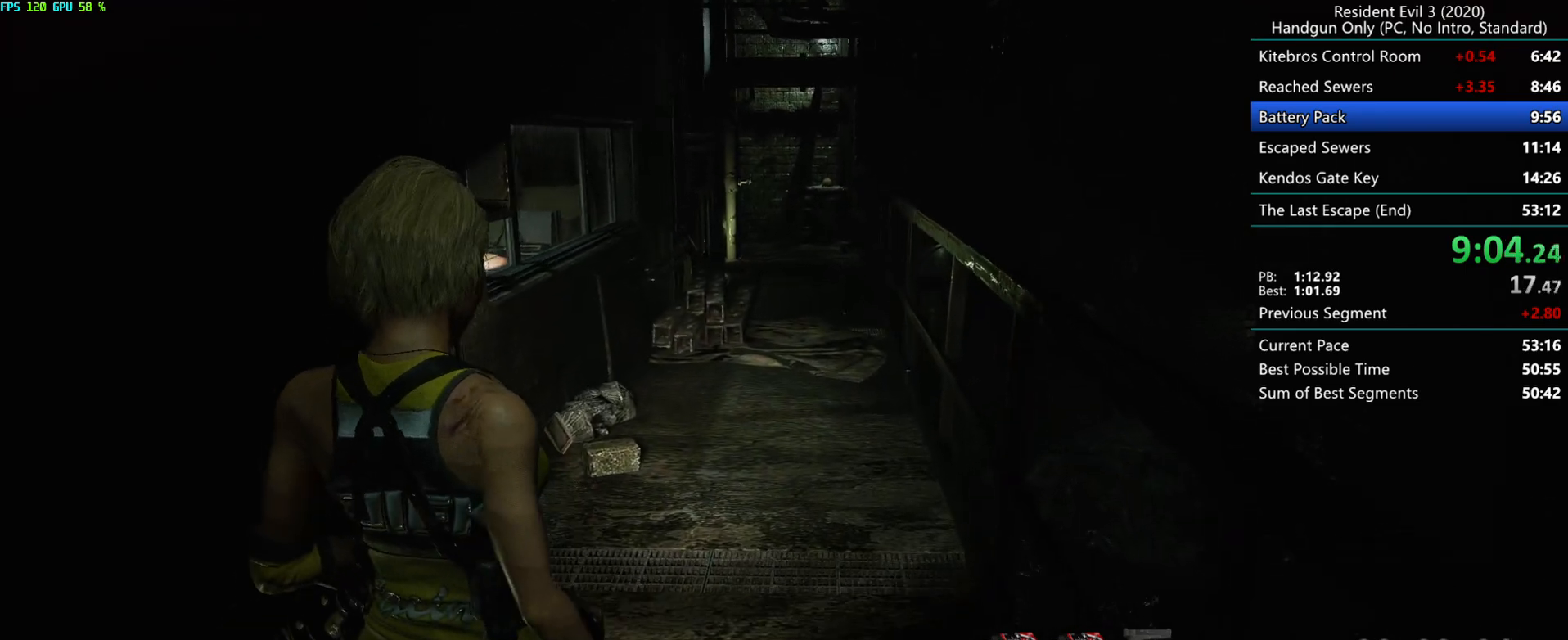
{"keys": ["r"], "mouse": [], "events": [[417, "mouse_mb4", "up"]]}
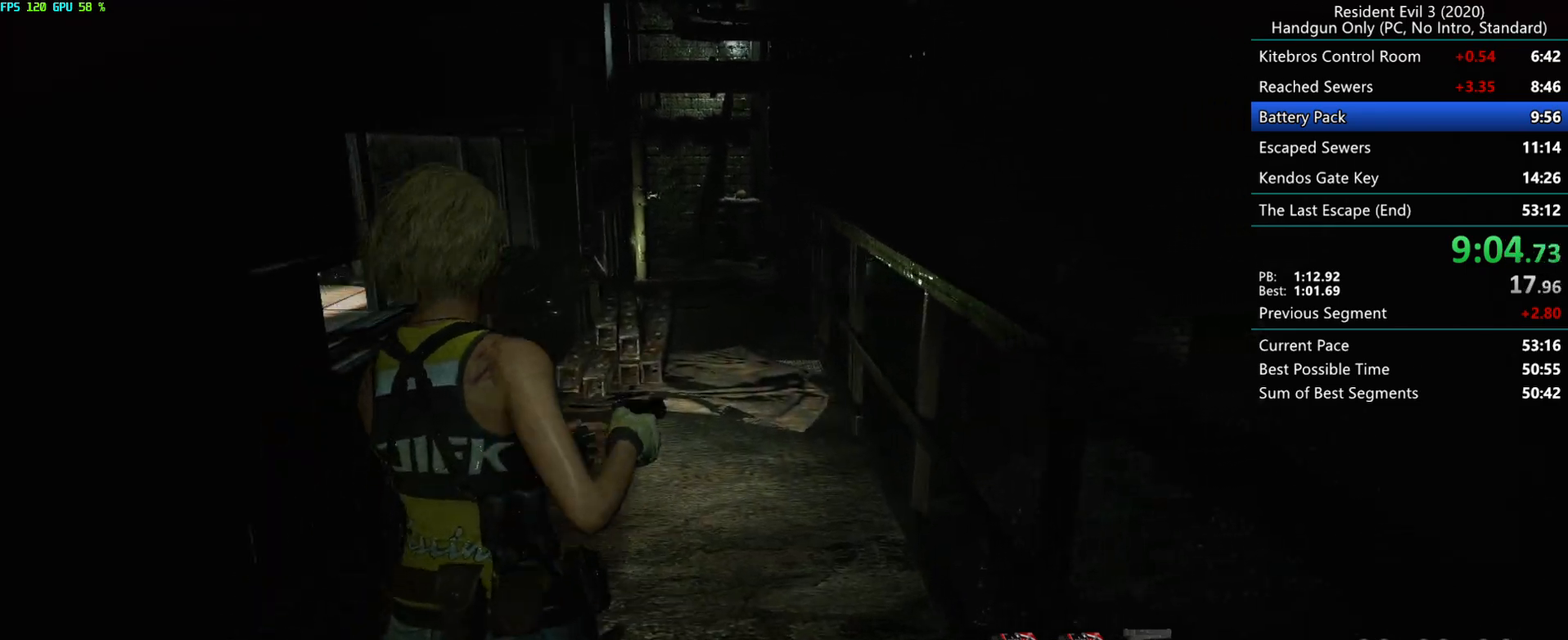
{"keys": ["r"], "mouse": [], "events": []}
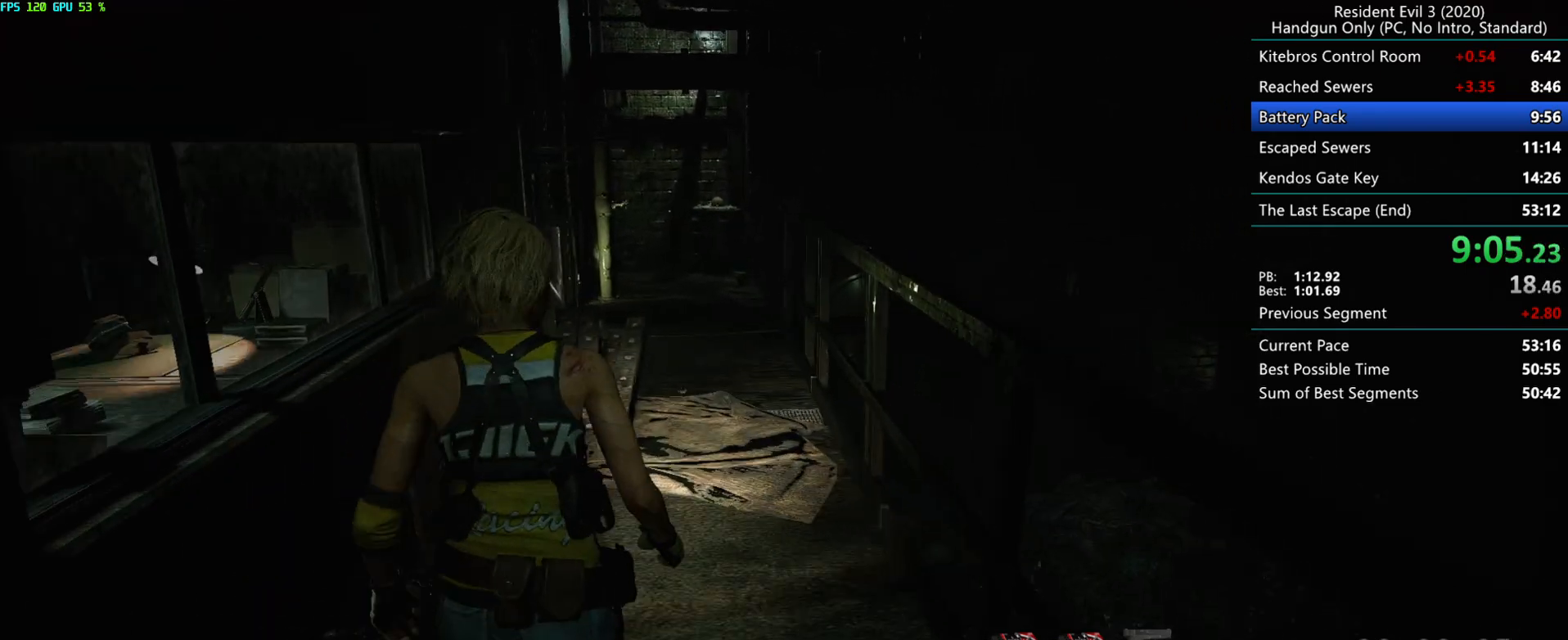
{"keys": ["r"], "mouse": [], "events": []}
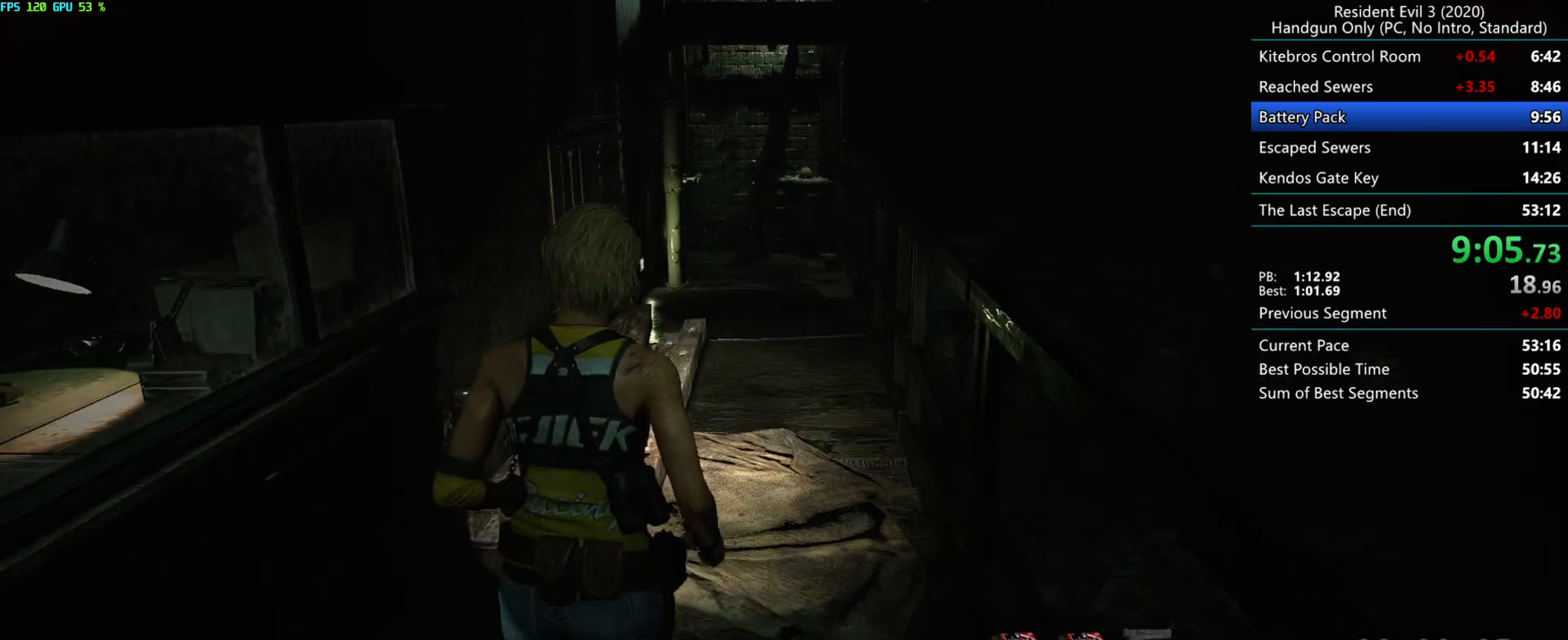
{"keys": ["r"], "mouse": [], "events": []}
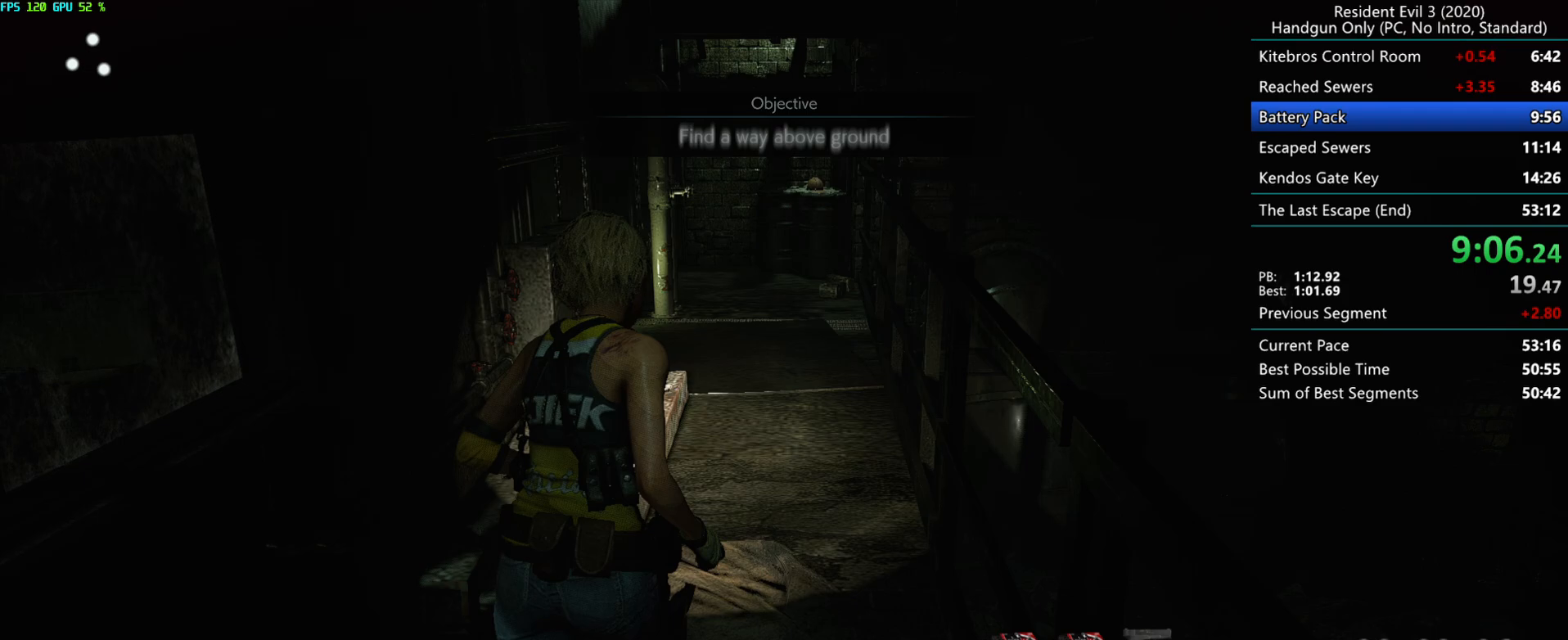
{"keys": ["r"], "mouse": [], "events": []}
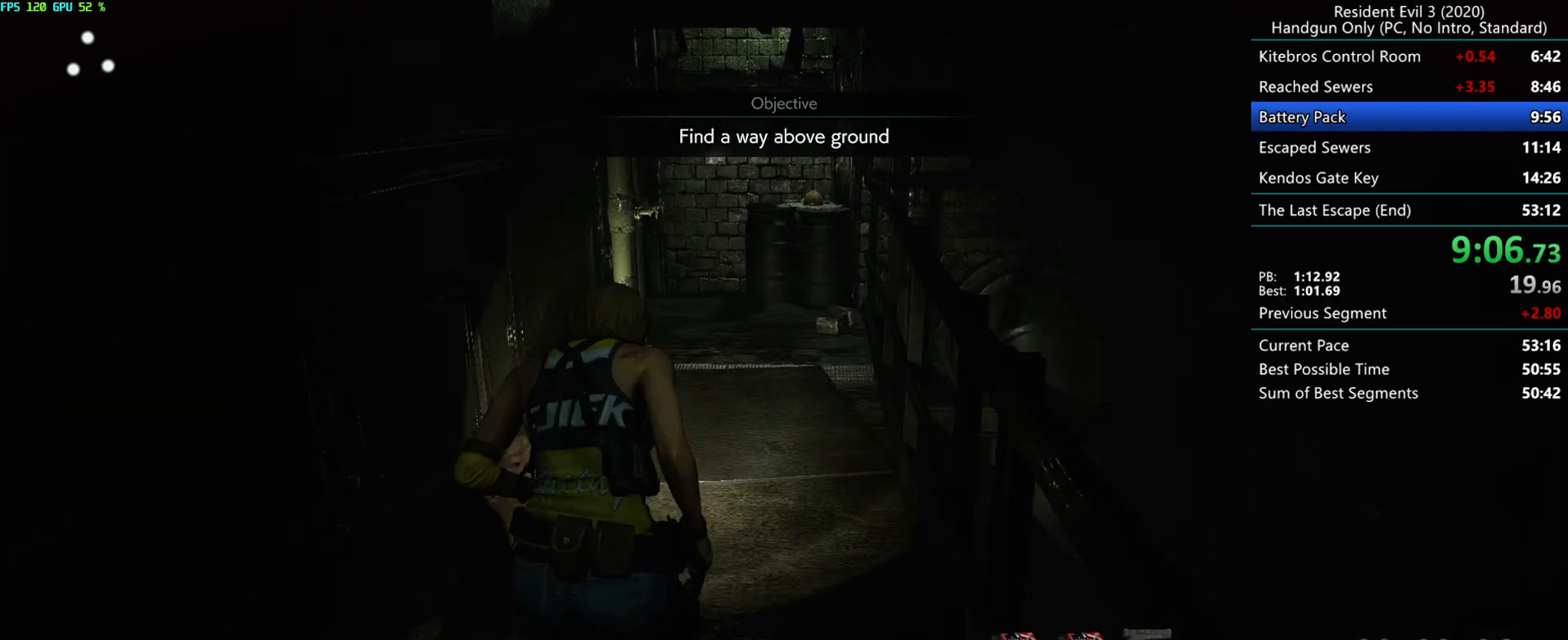
{"keys": ["r"], "mouse": [], "events": []}
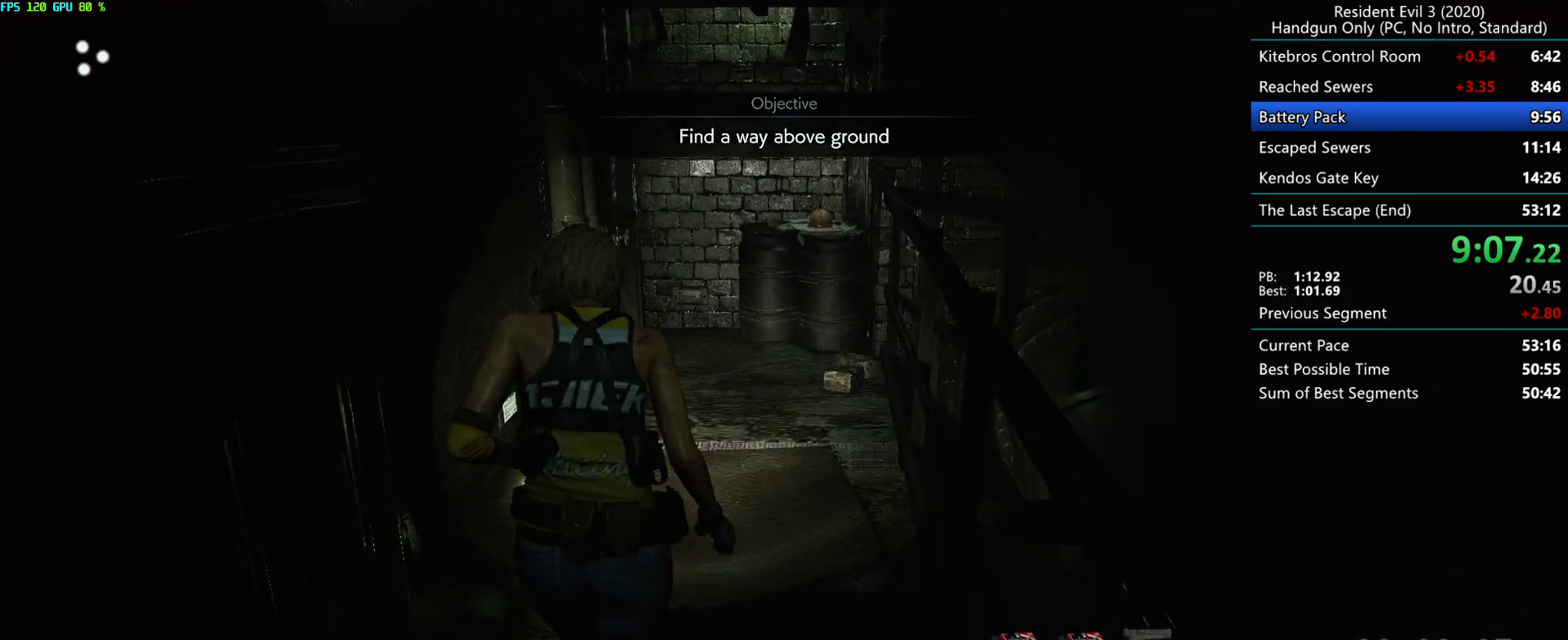
{"keys": ["r"], "mouse": [], "events": []}
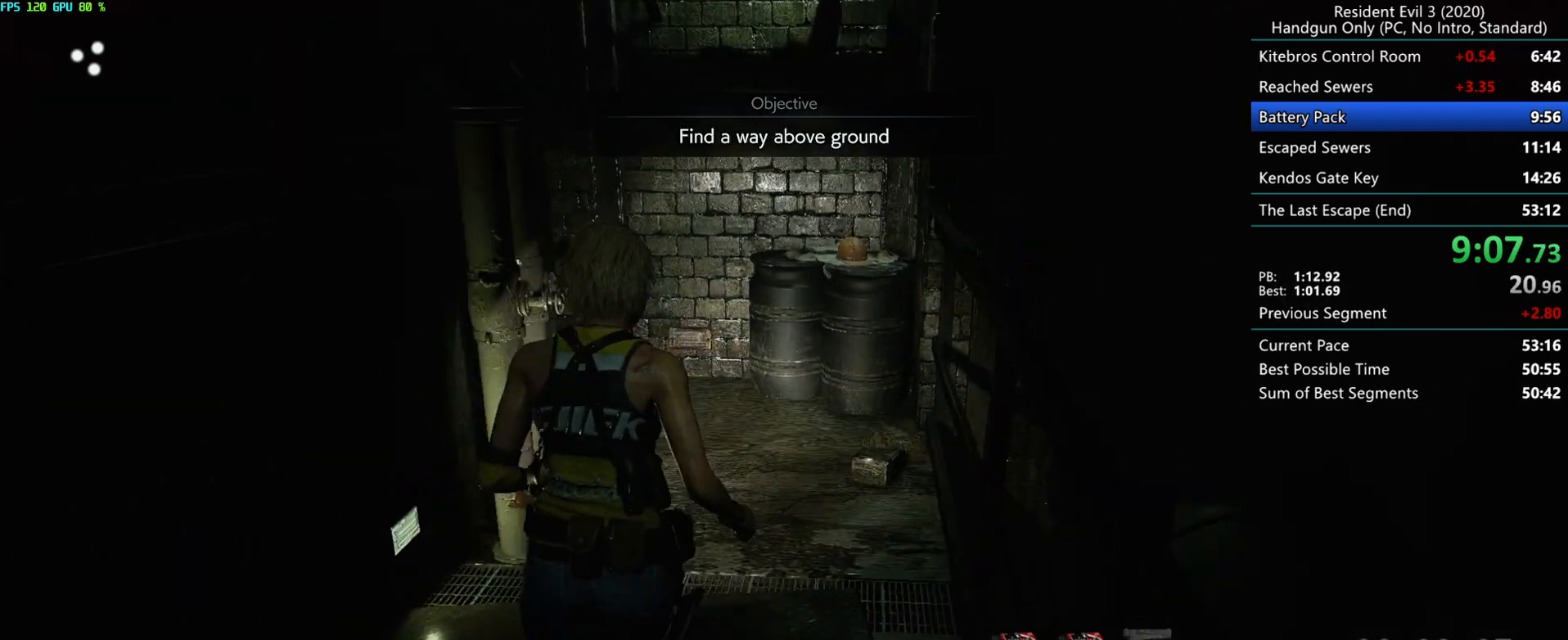
{"keys": ["r"], "mouse": [], "events": []}
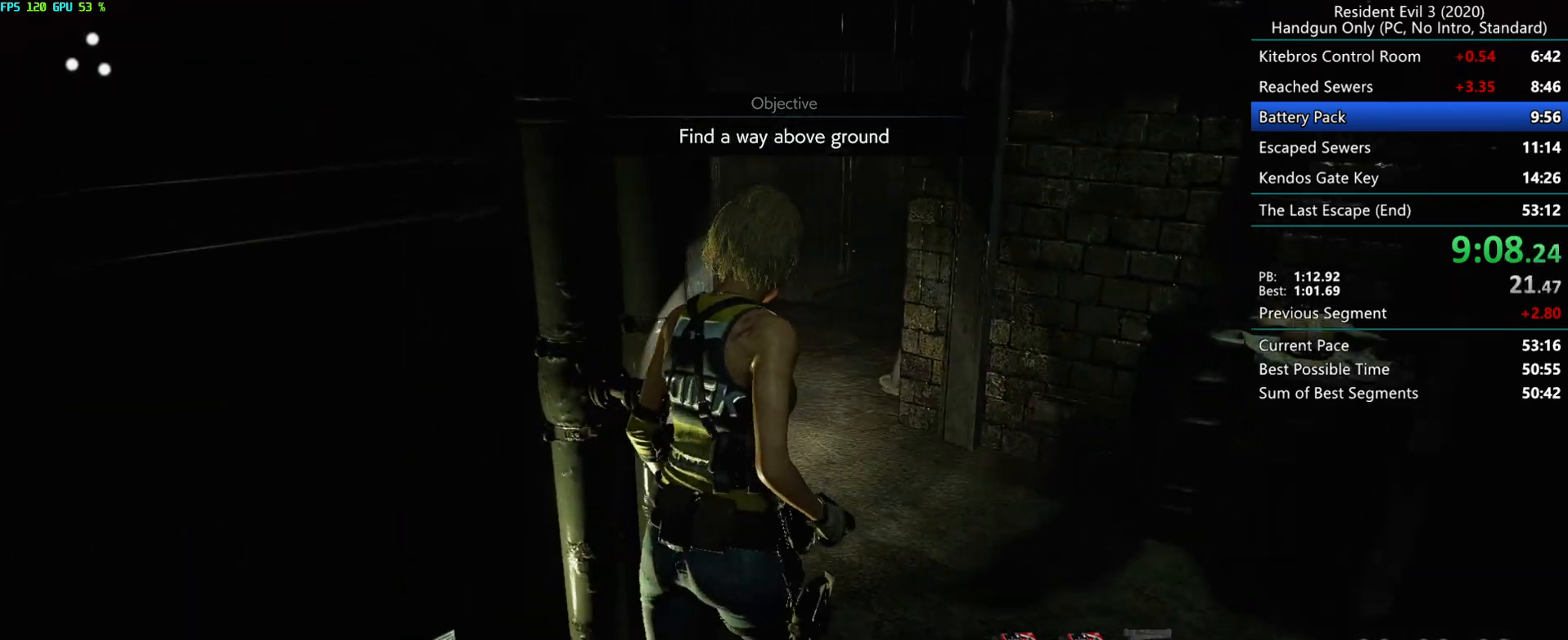
{"keys": ["r"], "mouse": [], "events": []}
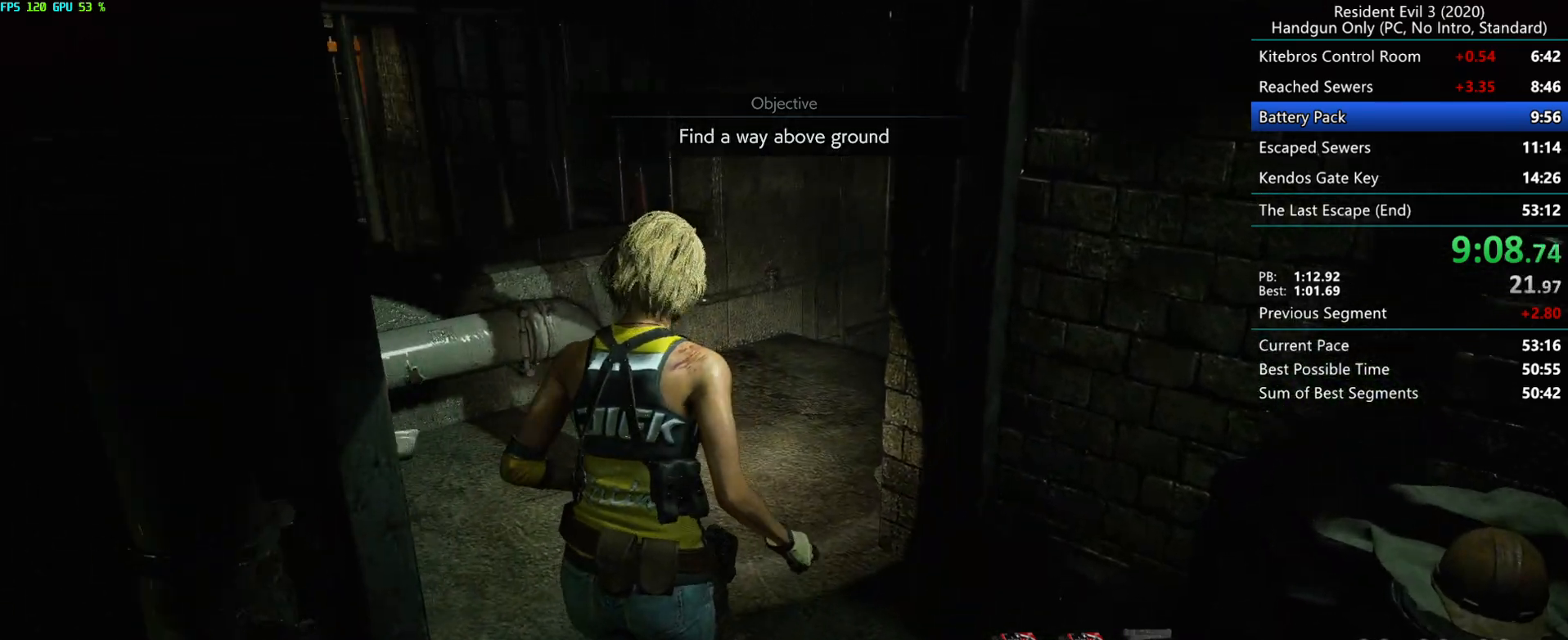
{"keys": ["r"], "mouse": [], "events": []}
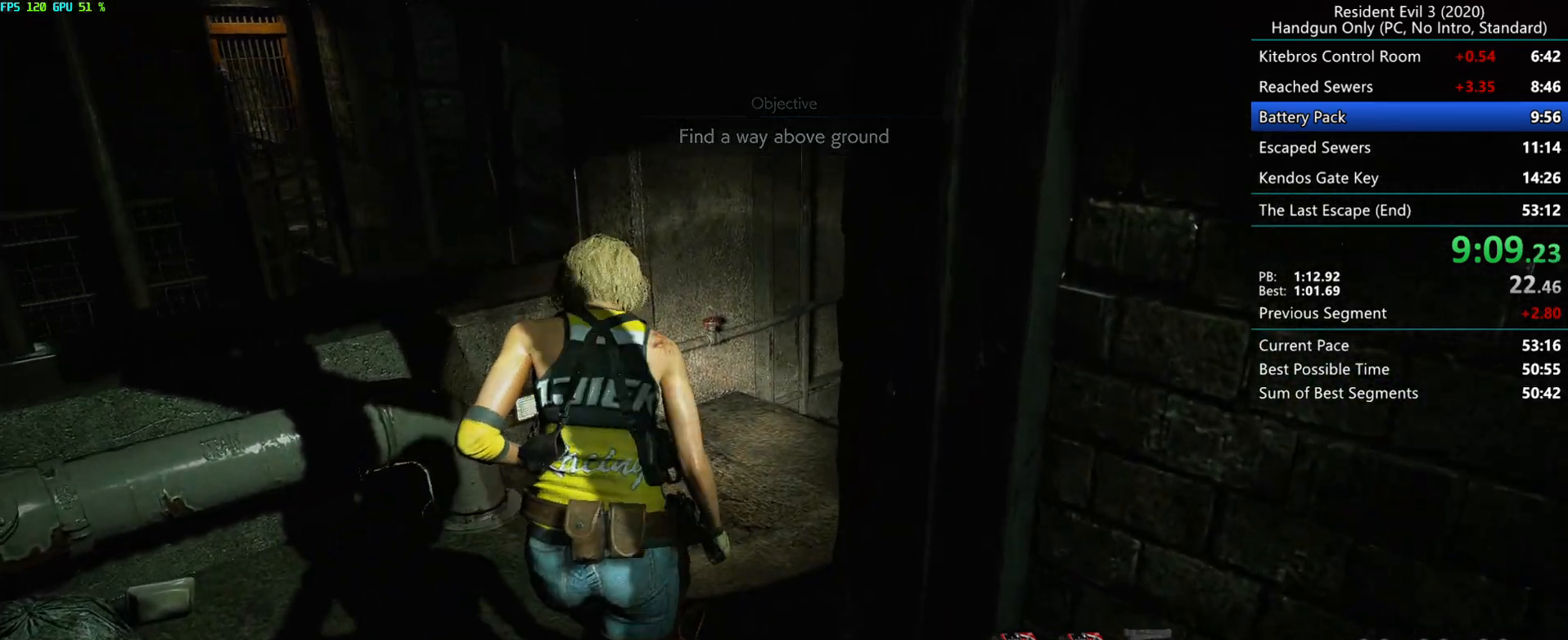
{"keys": ["r"], "mouse": [], "events": []}
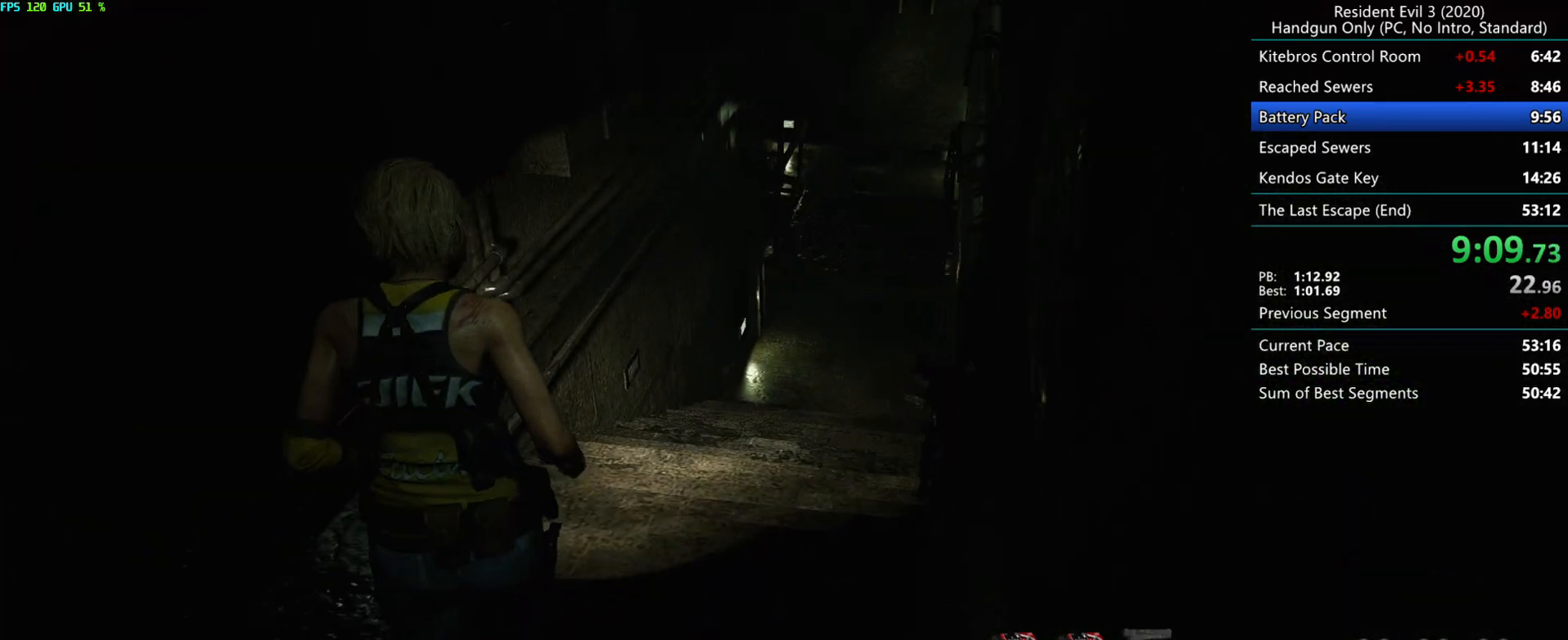
{"keys": ["r"], "mouse": [], "events": [[333, "mouse_left", "down"], [367, "mouse_left", "up"]]}